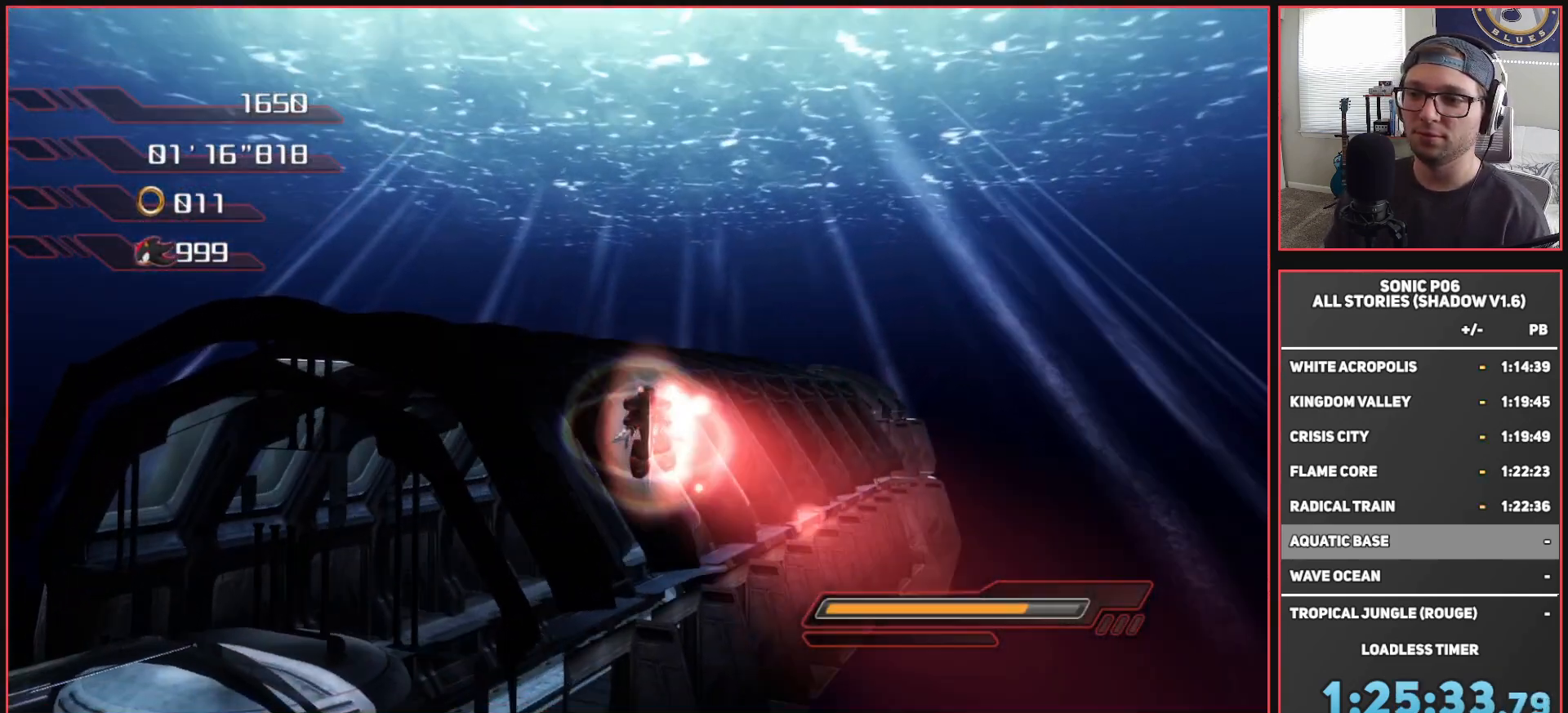
Gameplay with a controller (Xbox layout); each line is a JSON object with the inputs held at the frame after it. "events" lists button and stick changes between this image and that frame as [ms after this image, input, new state], when the widget could be followed in between.
{"buttons": ["X"], "left_stick": "up-right", "right_stick": "center", "events": [[150, "A", "up"], [450, "left_stick", "up-right"], [467, "X", "down"]]}
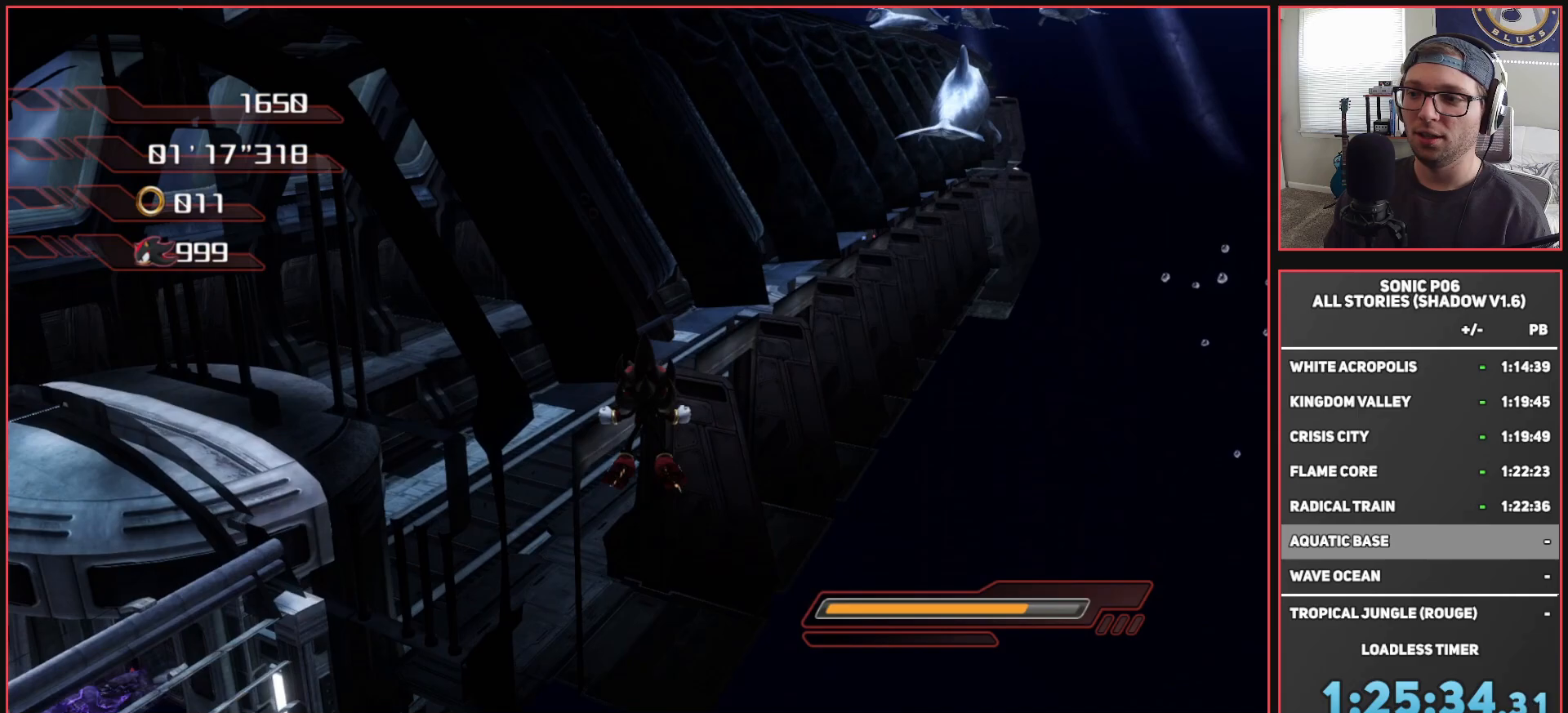
{"buttons": ["X"], "left_stick": "up-right", "right_stick": "center", "events": []}
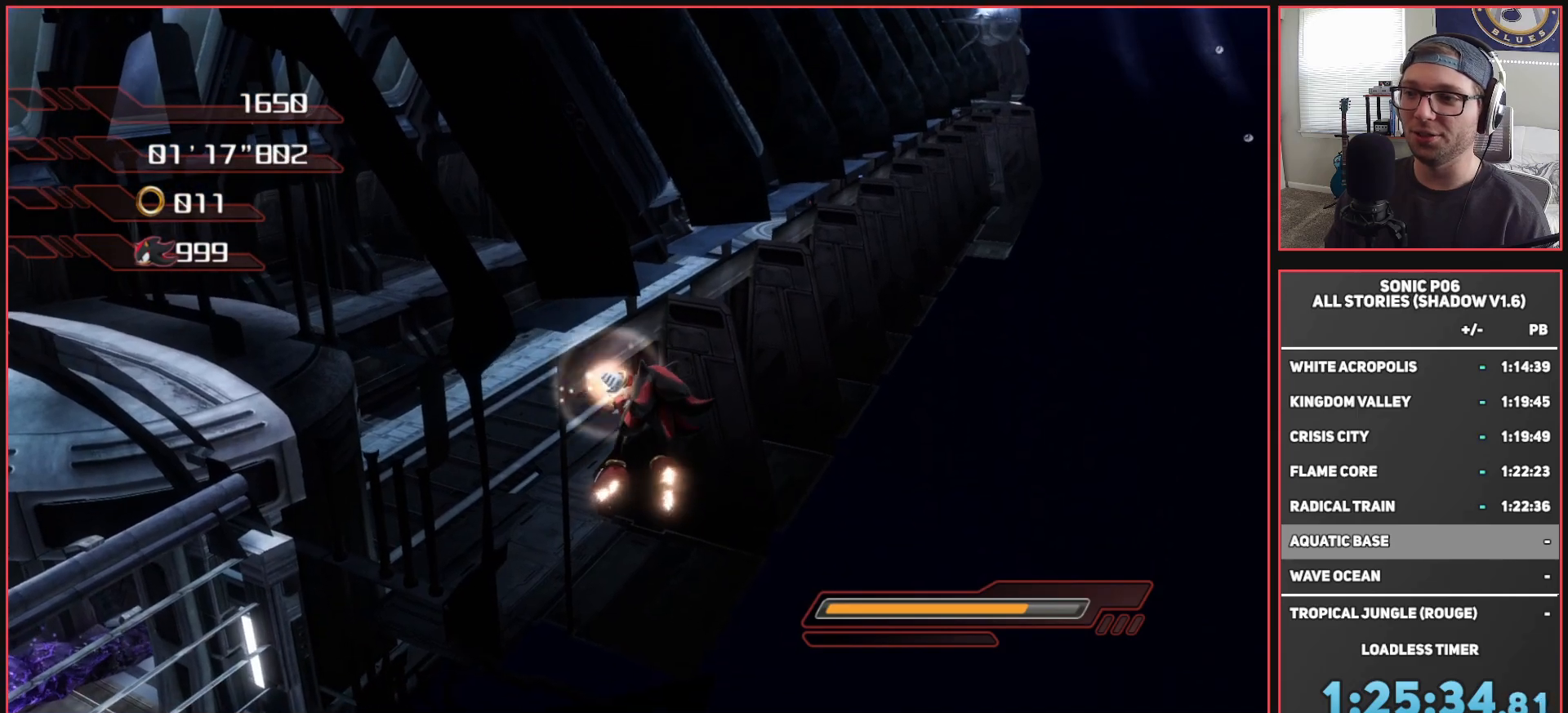
{"buttons": ["X"], "left_stick": "up-right", "right_stick": "center", "events": []}
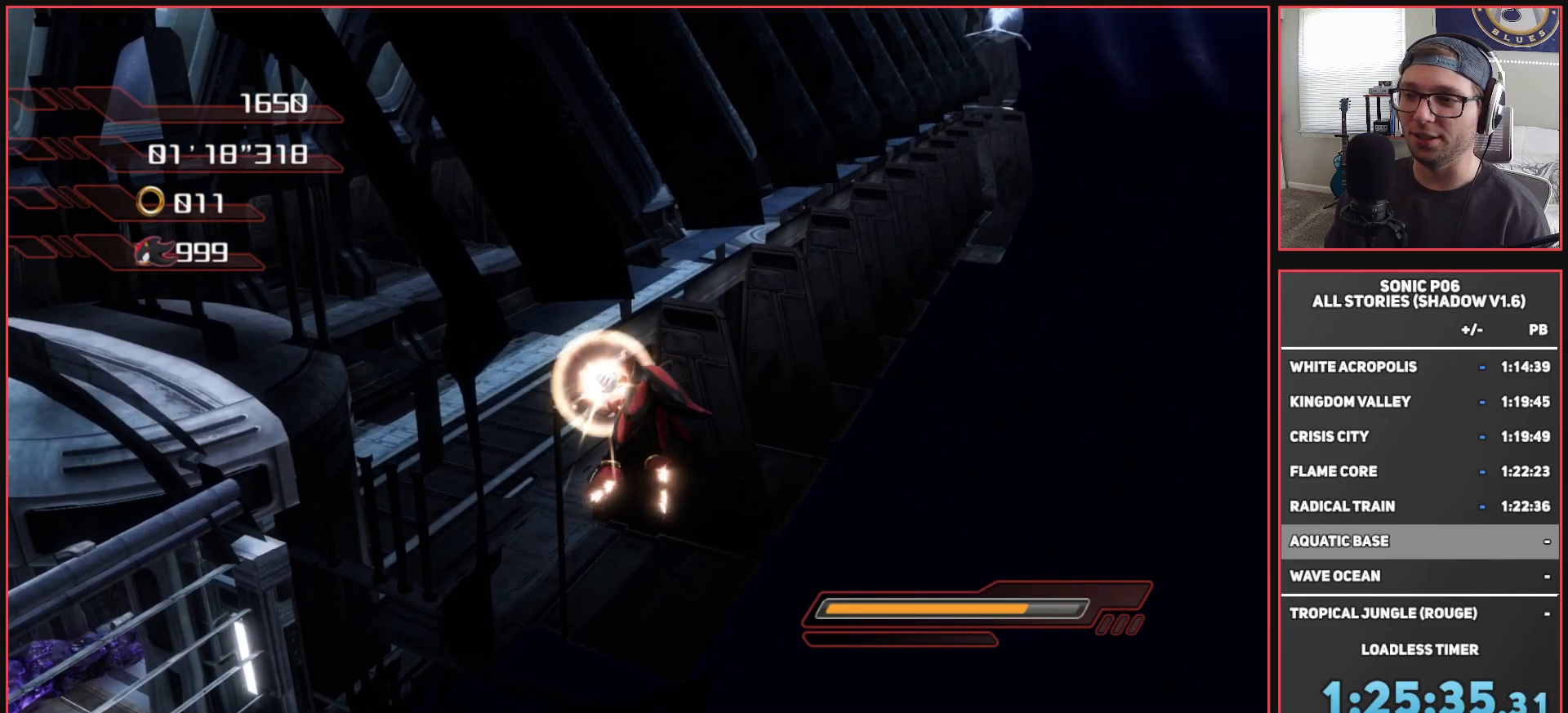
{"buttons": ["X"], "left_stick": "up-right", "right_stick": "center", "events": []}
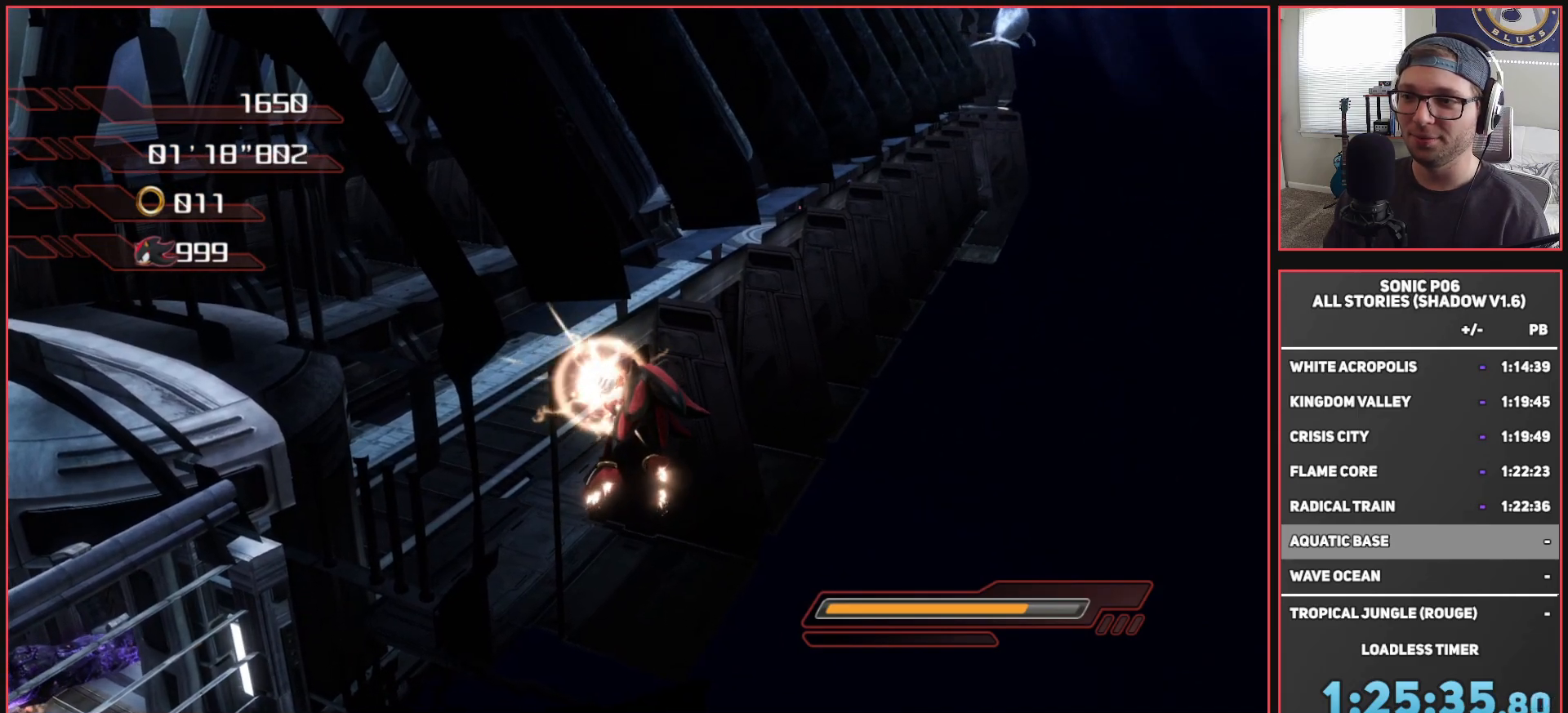
{"buttons": ["X"], "left_stick": "down", "right_stick": "right", "events": [[150, "left_stick", "up-left"], [233, "left_stick", "down-left"], [283, "right_stick", "right"], [383, "left_stick", "down"]]}
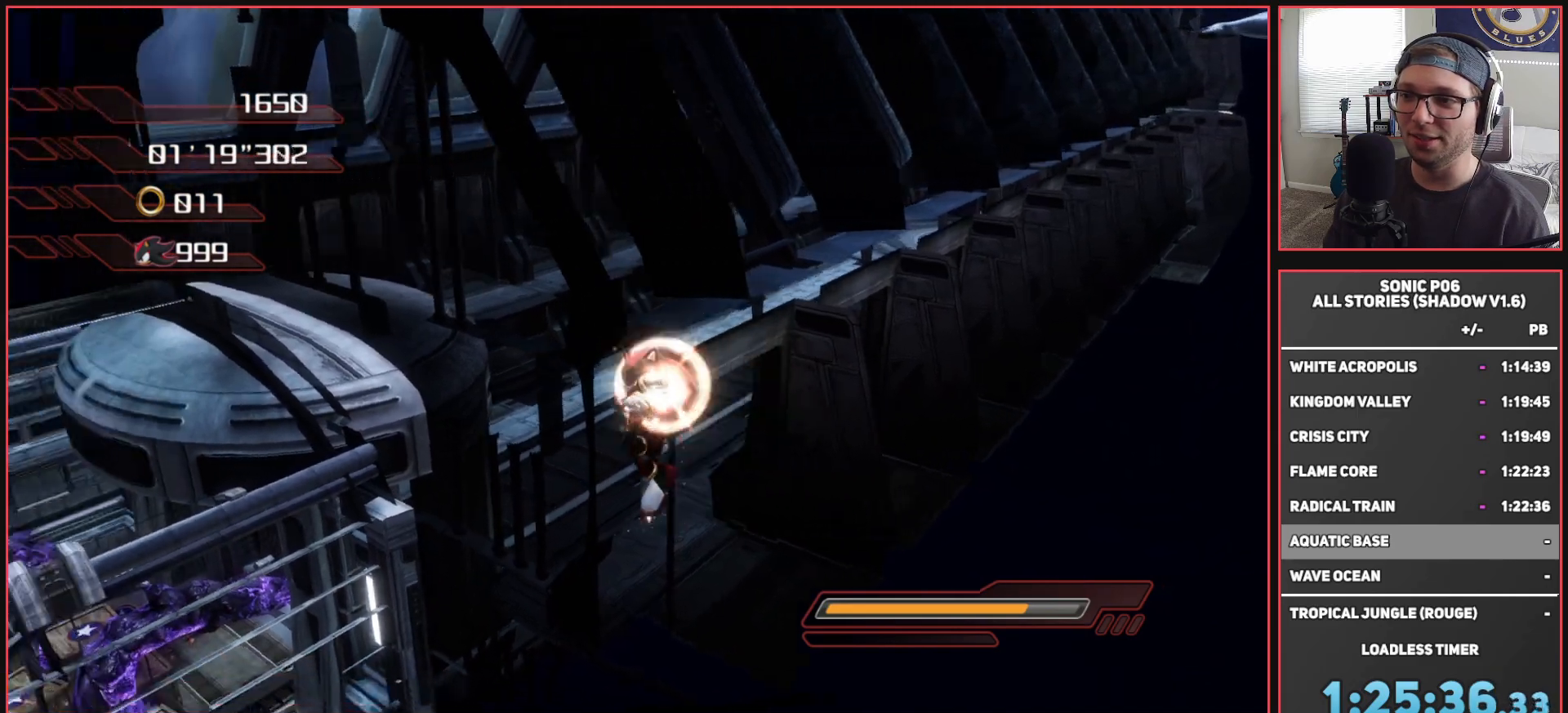
{"buttons": ["X"], "left_stick": "down-left", "right_stick": "right", "events": [[117, "left_stick", "down-left"]]}
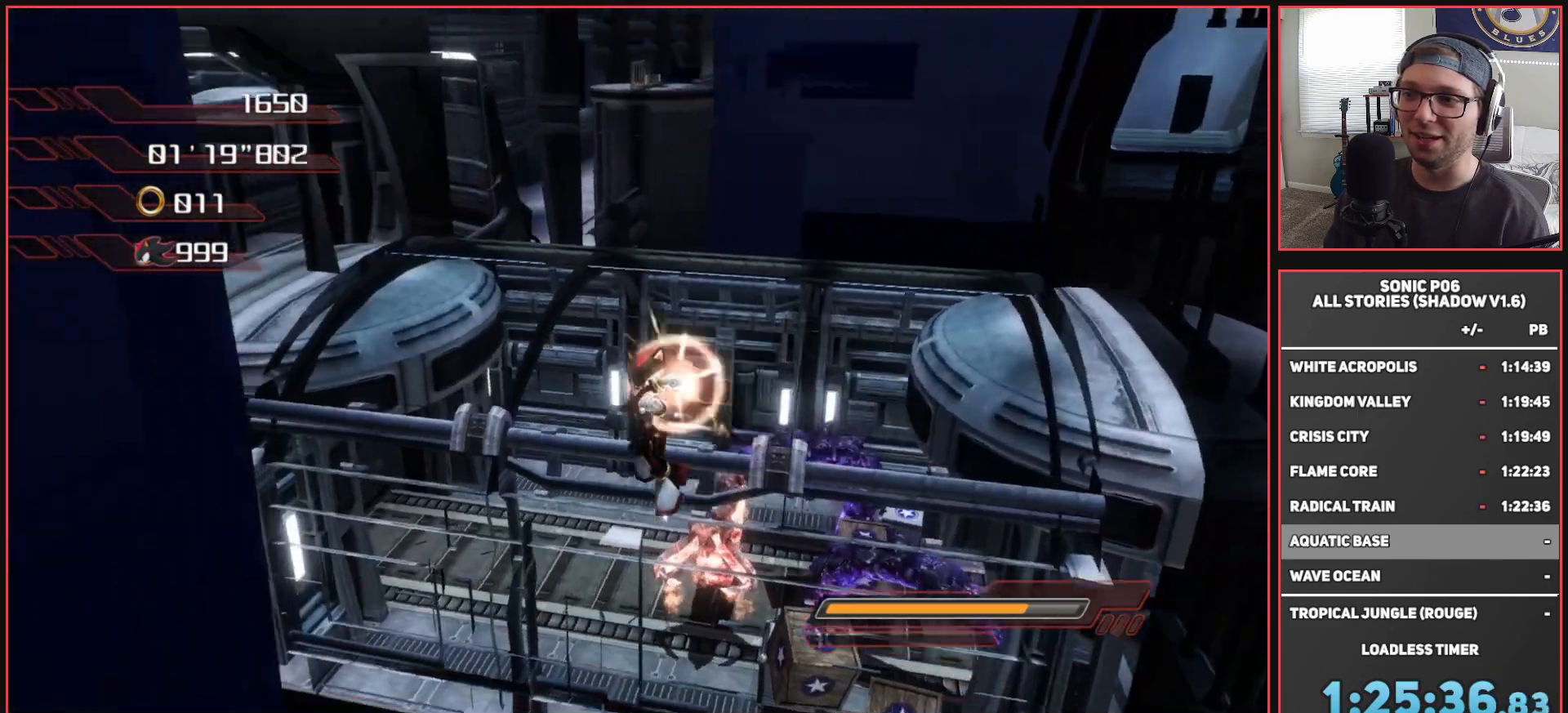
{"buttons": ["X"], "left_stick": "up", "right_stick": "right", "events": [[233, "left_stick", "up-left"], [417, "left_stick", "up"]]}
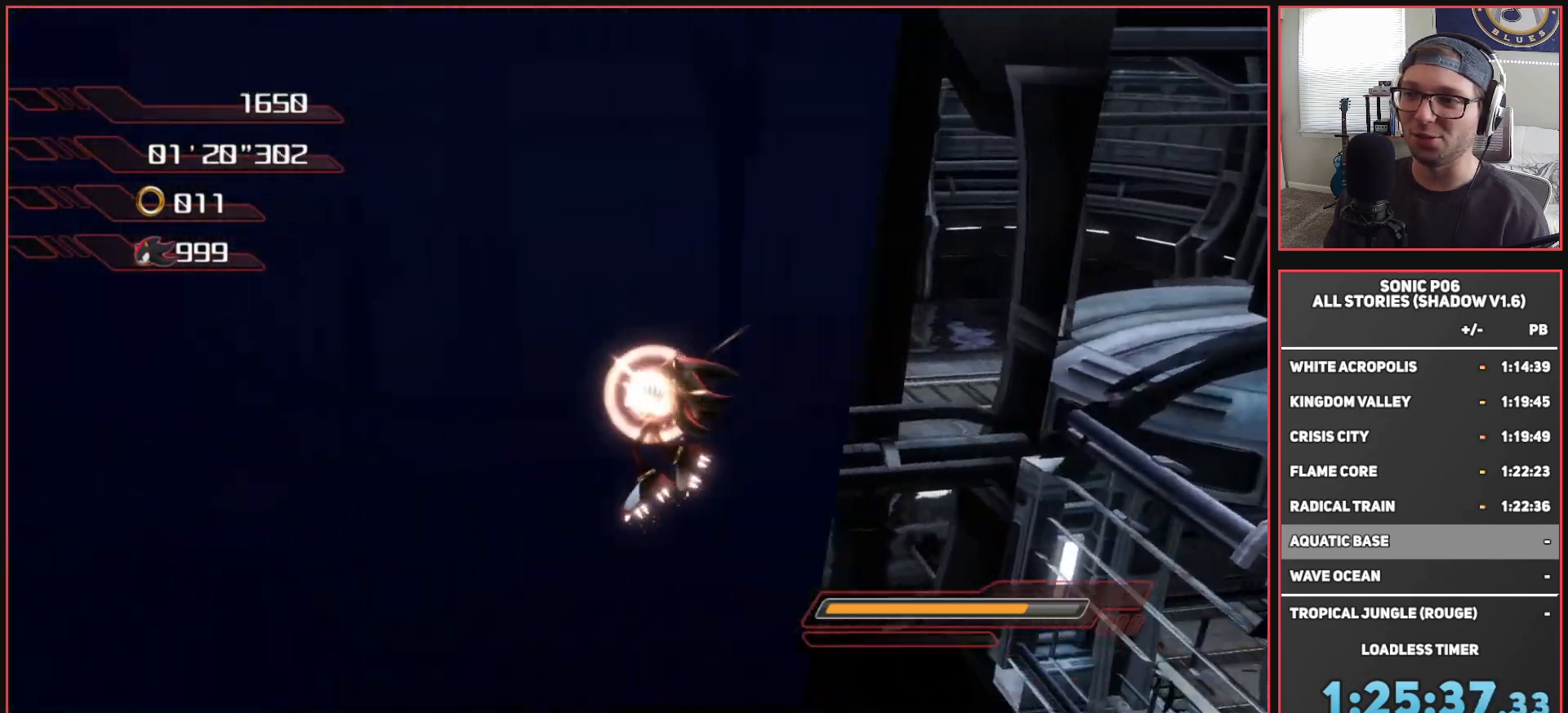
{"buttons": ["X"], "left_stick": "center", "right_stick": "up-left", "events": [[100, "left_stick", "center"], [300, "right_stick", "center"], [350, "right_stick", "up"], [483, "right_stick", "up-left"]]}
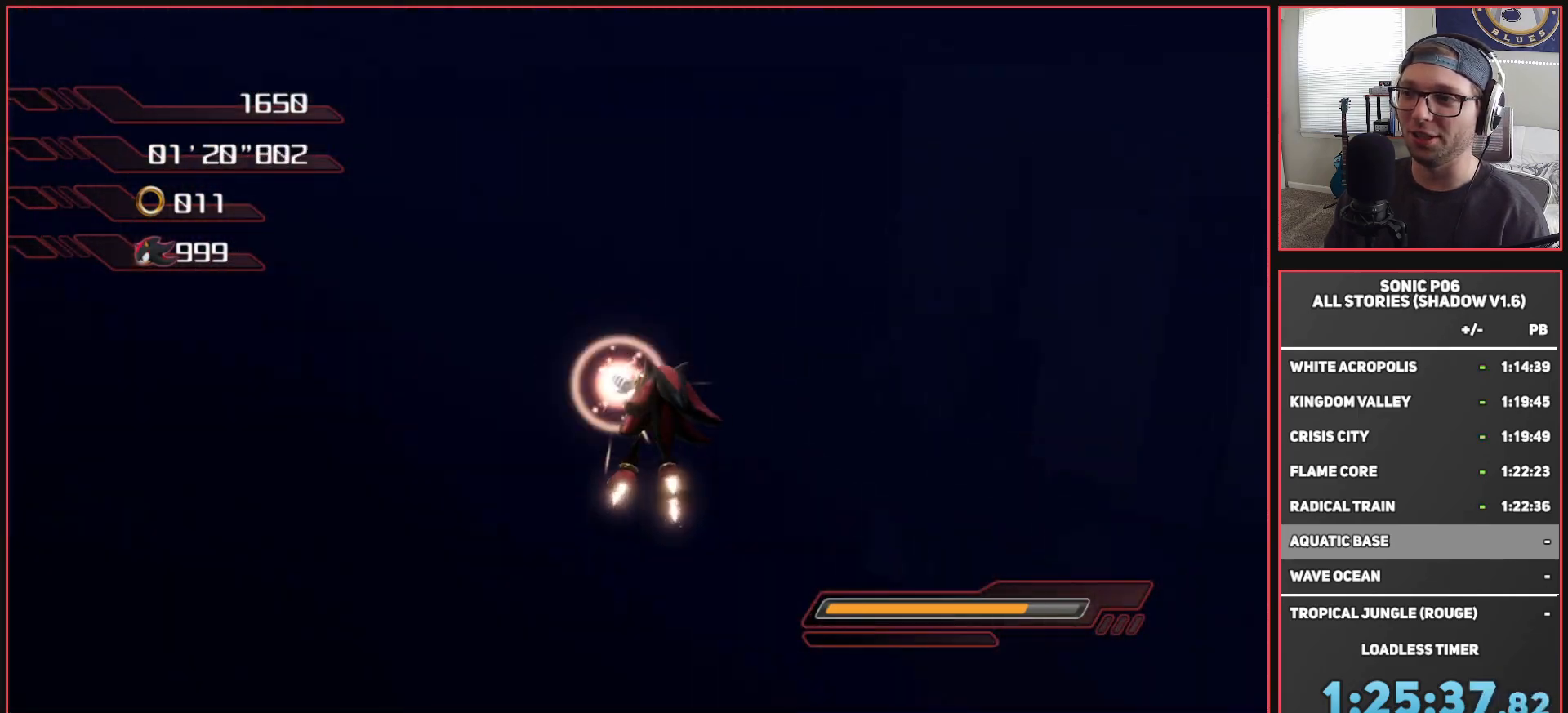
{"buttons": ["X"], "left_stick": "down-right", "right_stick": "left", "events": [[17, "right_stick", "left"], [167, "left_stick", "right"], [350, "left_stick", "down-right"]]}
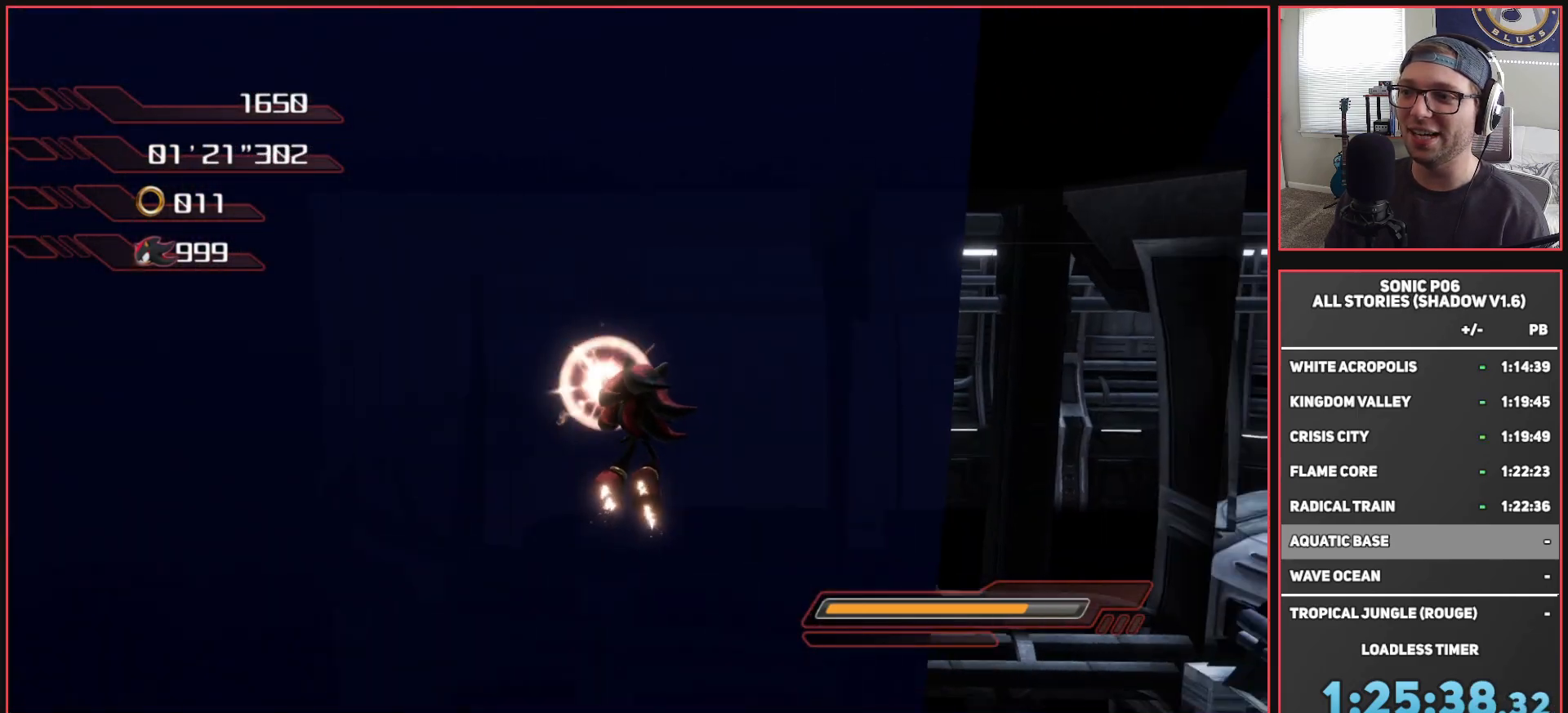
{"buttons": ["X"], "left_stick": "right", "right_stick": "left", "events": [[50, "left_stick", "down"], [217, "left_stick", "down-right"], [500, "left_stick", "right"]]}
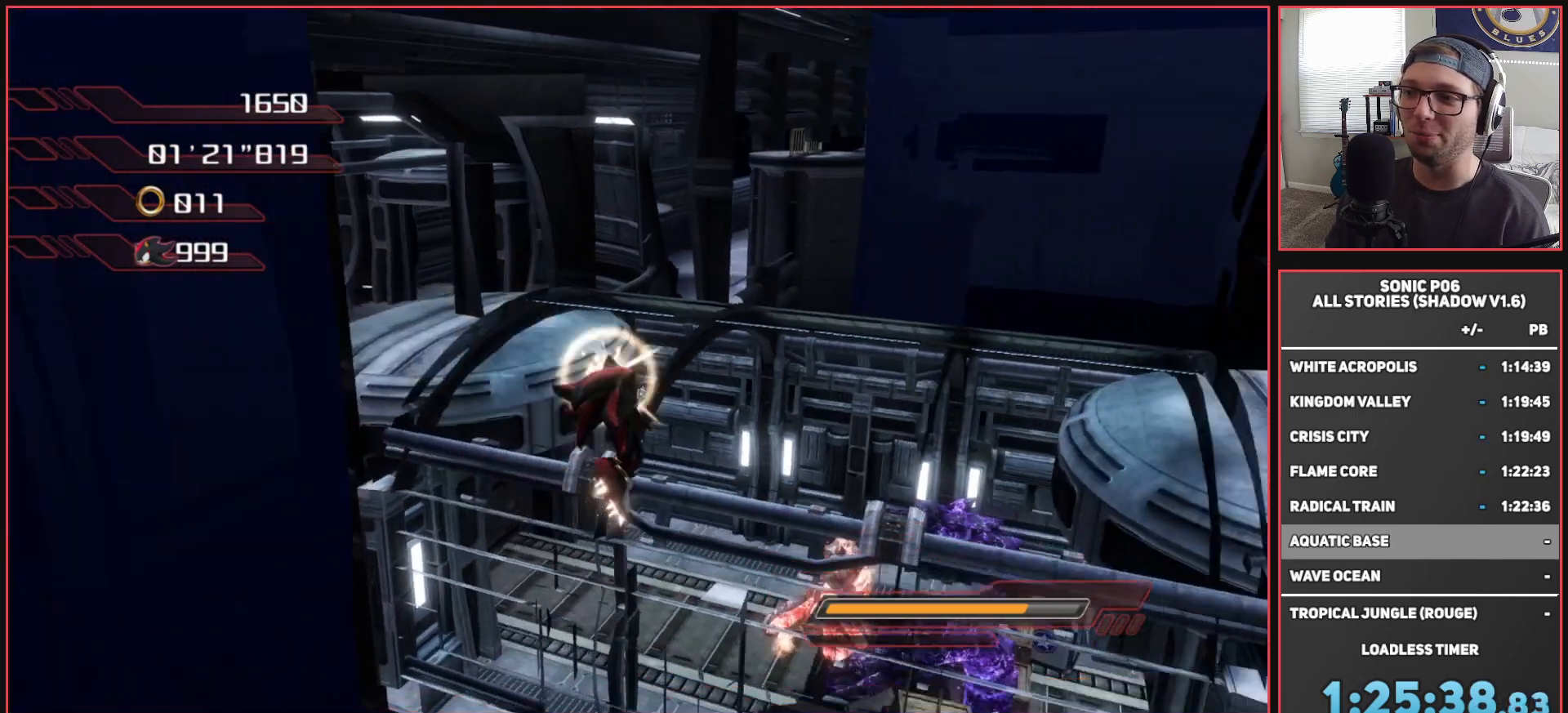
{"buttons": ["X"], "left_stick": "up-right", "right_stick": "left", "events": [[217, "left_stick", "up-right"]]}
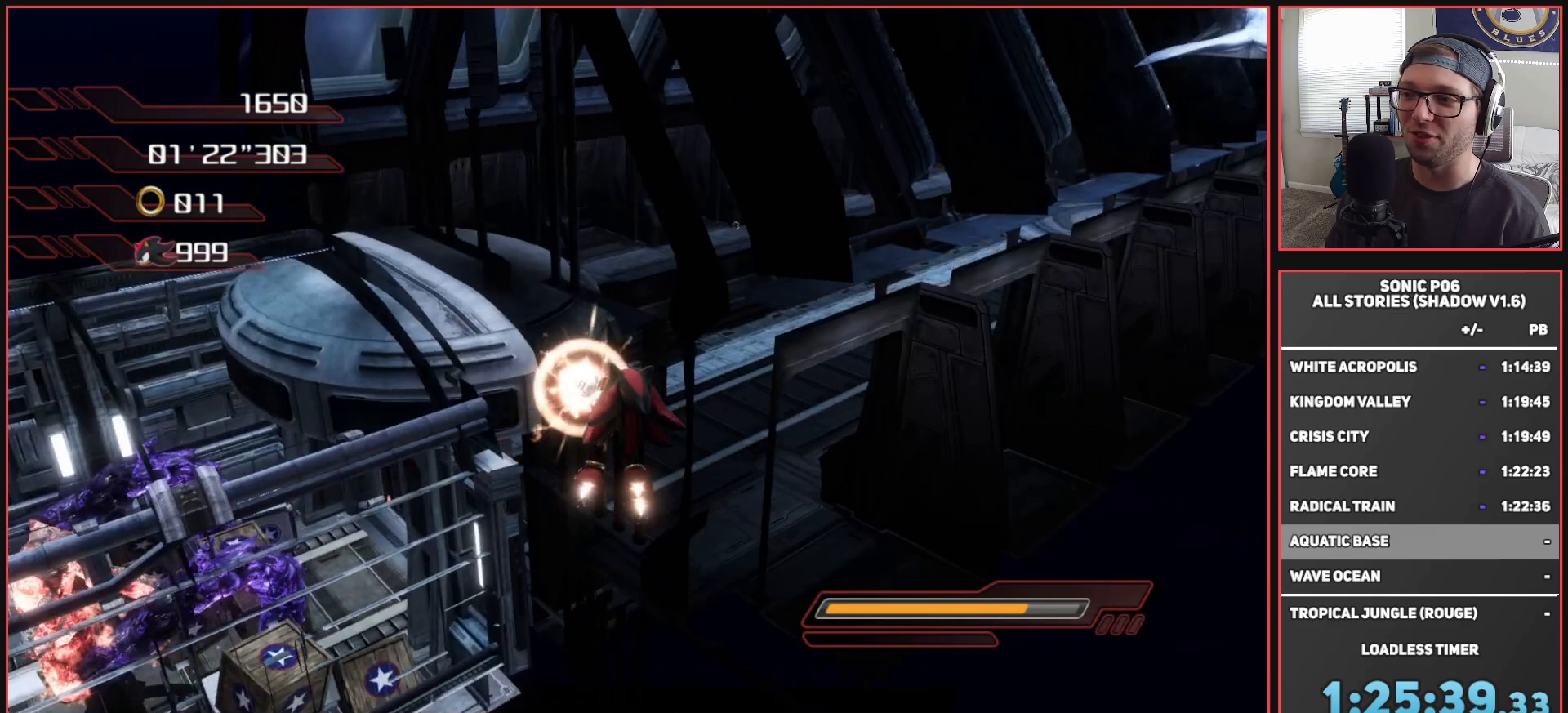
{"buttons": ["X"], "left_stick": "up-left", "right_stick": "center", "events": [[117, "left_stick", "up-left"], [217, "right_stick", "center"]]}
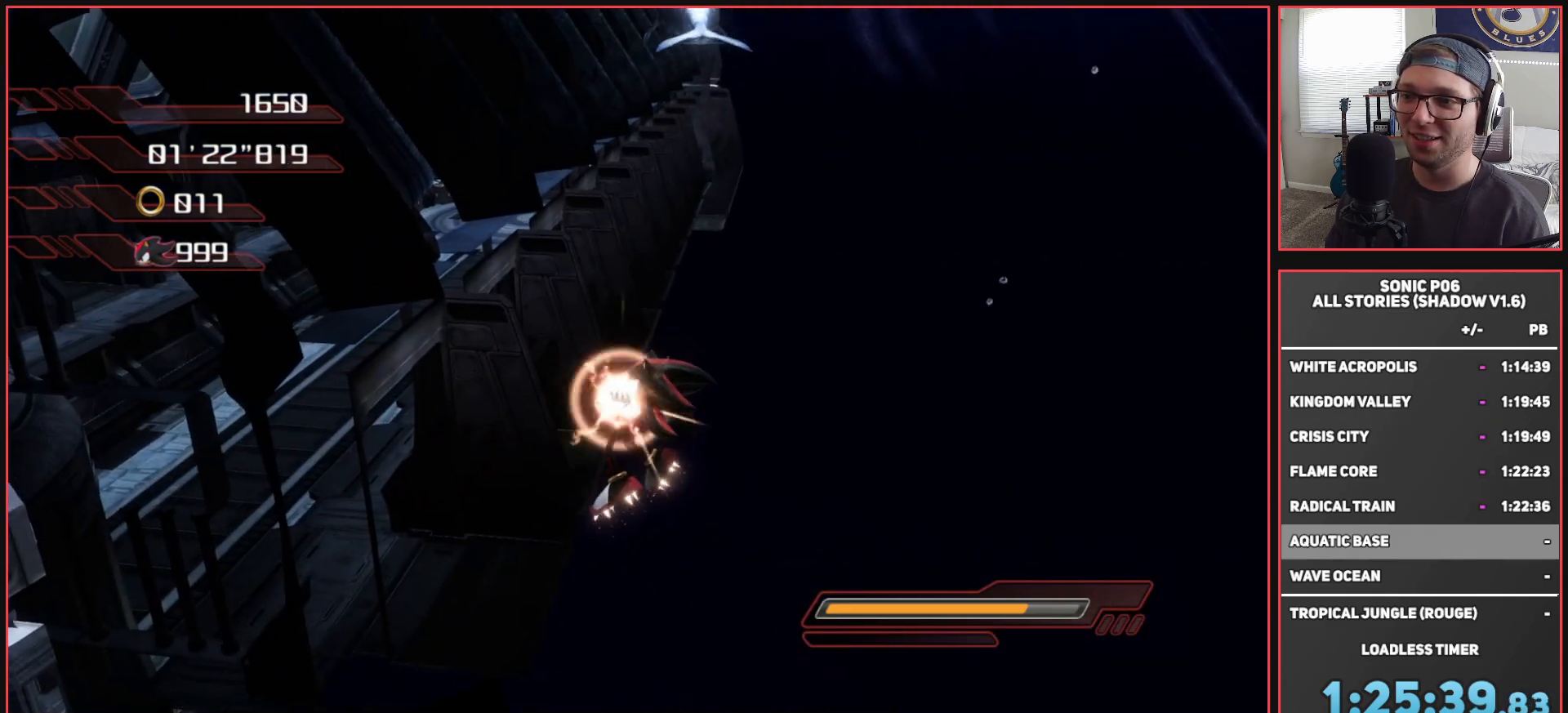
{"buttons": ["X"], "left_stick": "up-left", "right_stick": "center", "events": []}
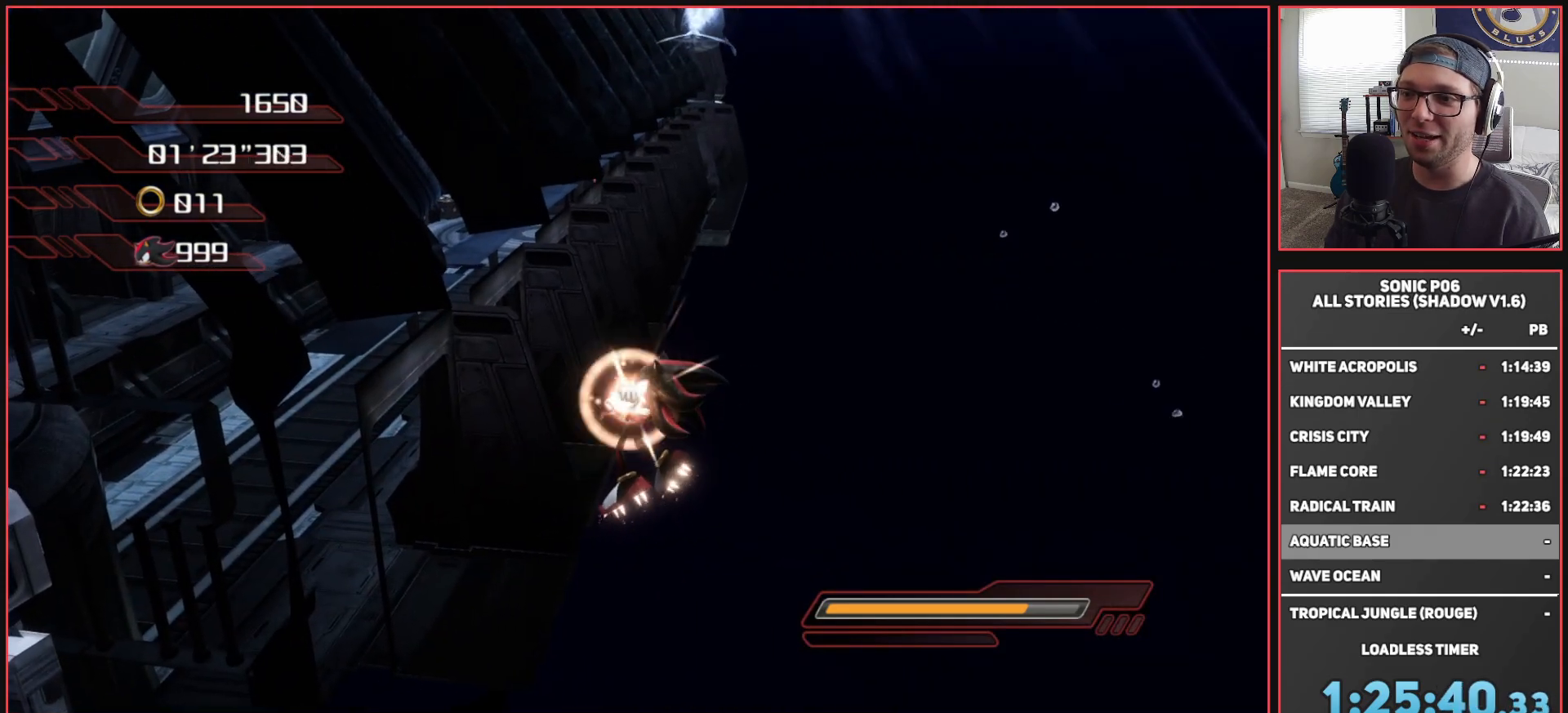
{"buttons": ["A"], "left_stick": "up-left", "right_stick": "center", "events": [[67, "X", "up"], [500, "A", "down"]]}
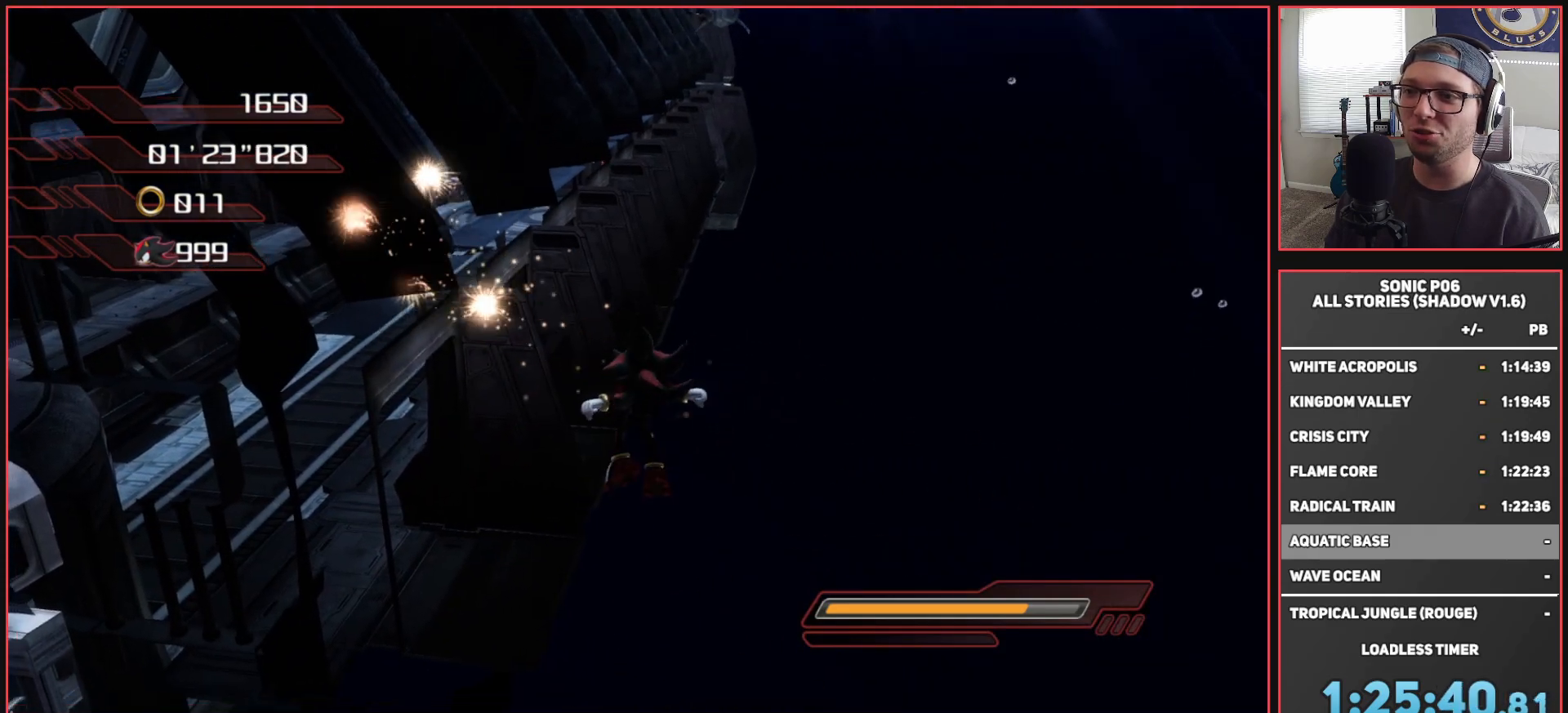
{"buttons": [], "left_stick": "up-right", "right_stick": "center", "events": [[233, "A", "up"], [300, "left_stick", "up-right"]]}
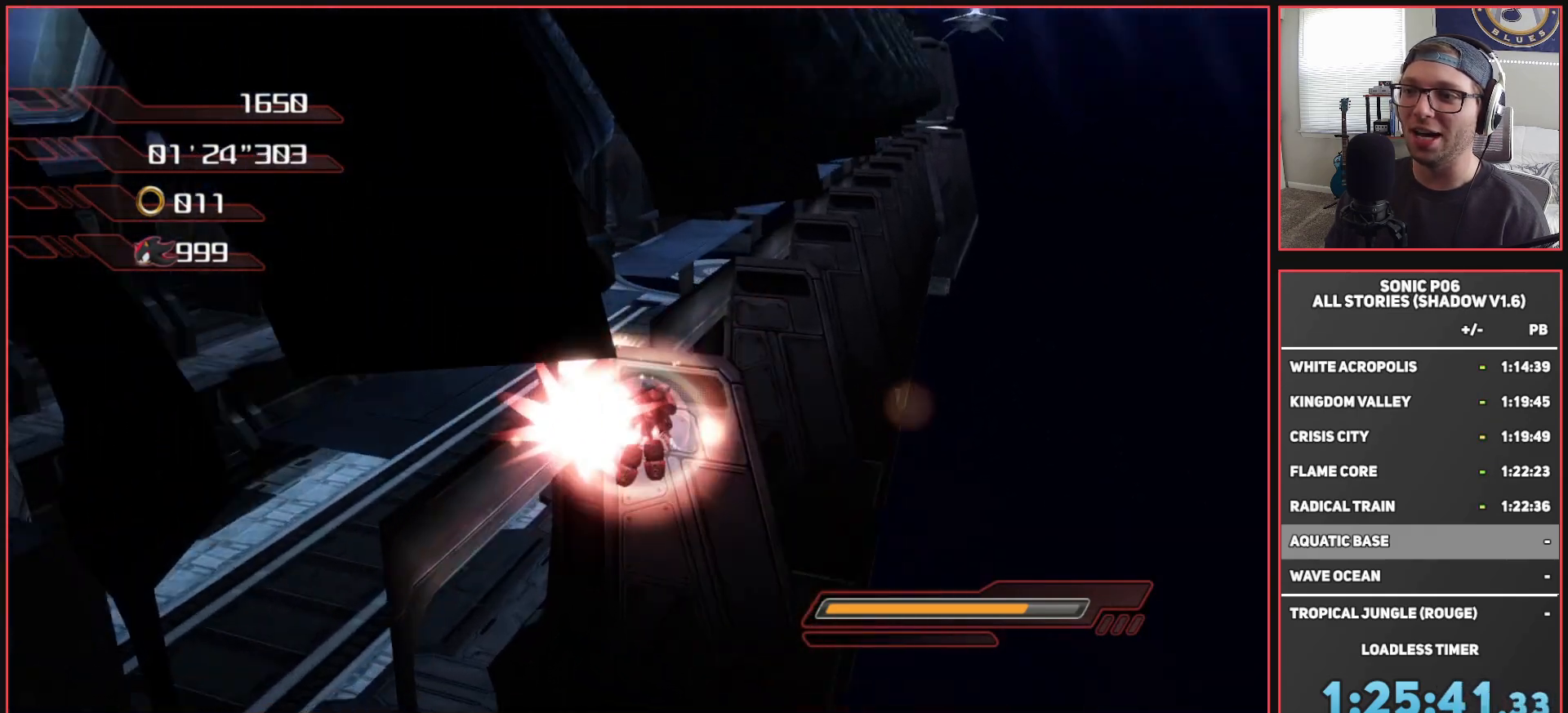
{"buttons": [], "left_stick": "center", "right_stick": "center", "events": [[500, "left_stick", "center"]]}
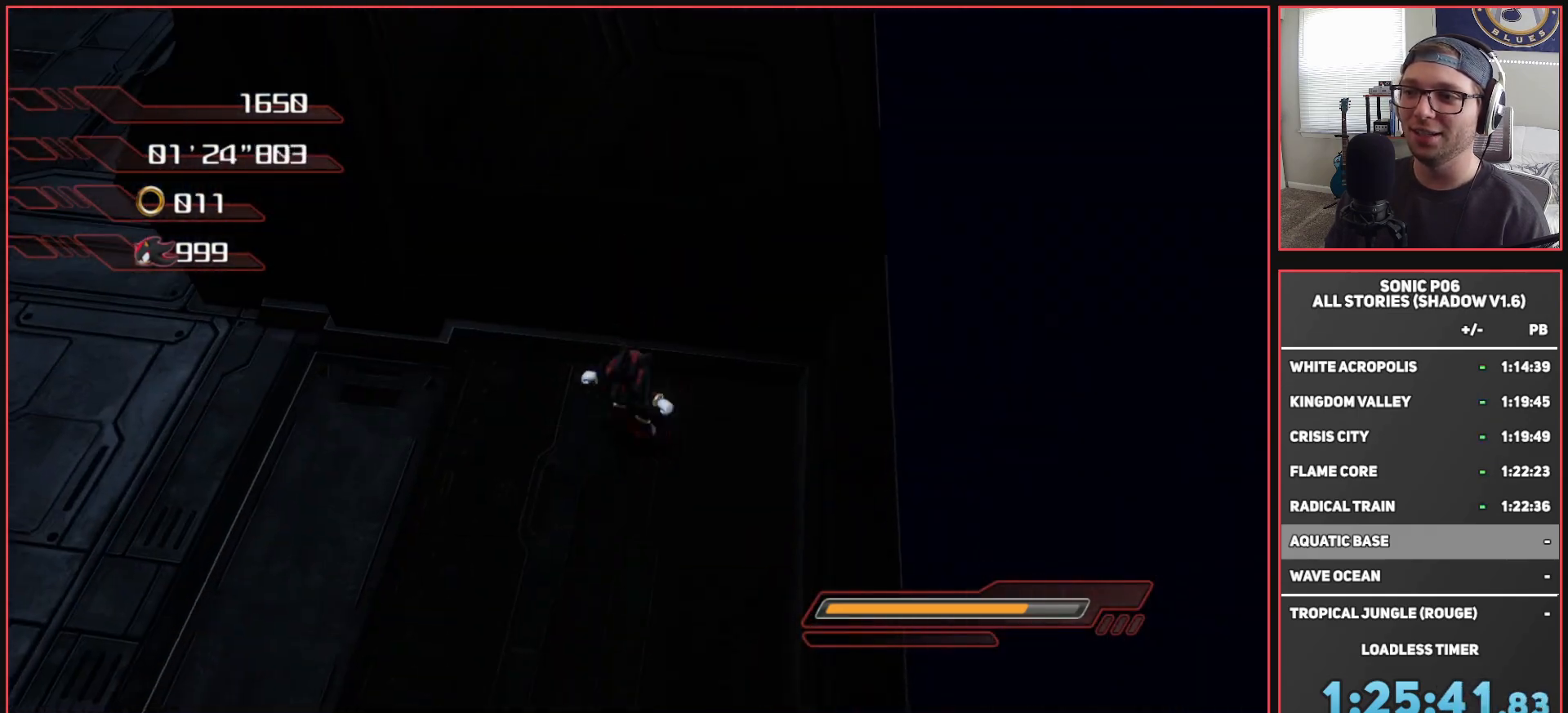
{"buttons": [], "left_stick": "center", "right_stick": "center", "events": [[350, "SELECT", "down"], [500, "SELECT", "up"]]}
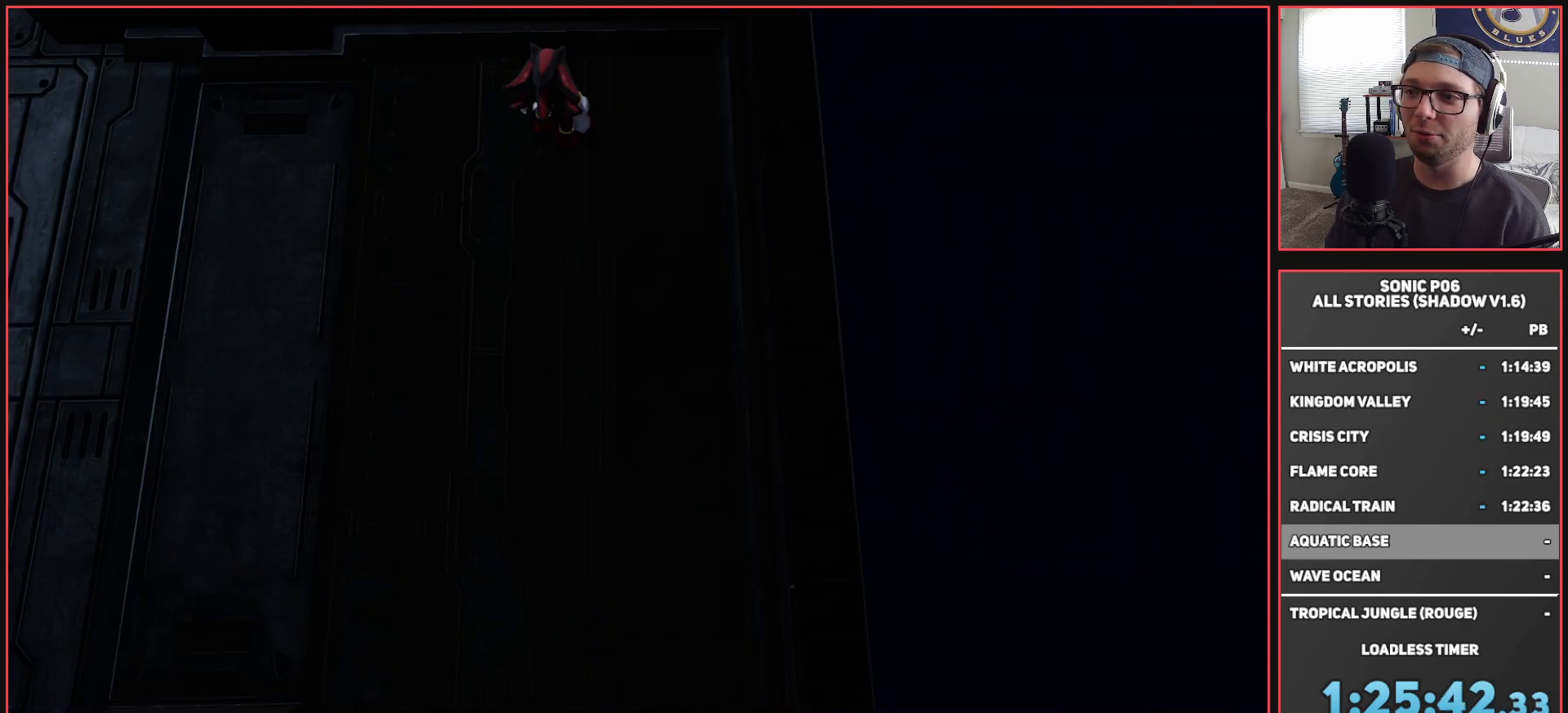
{"buttons": [], "left_stick": "down-right", "right_stick": "center", "events": [[200, "left_stick", "down-right"], [333, "right_stick", "up-left"], [500, "right_stick", "center"]]}
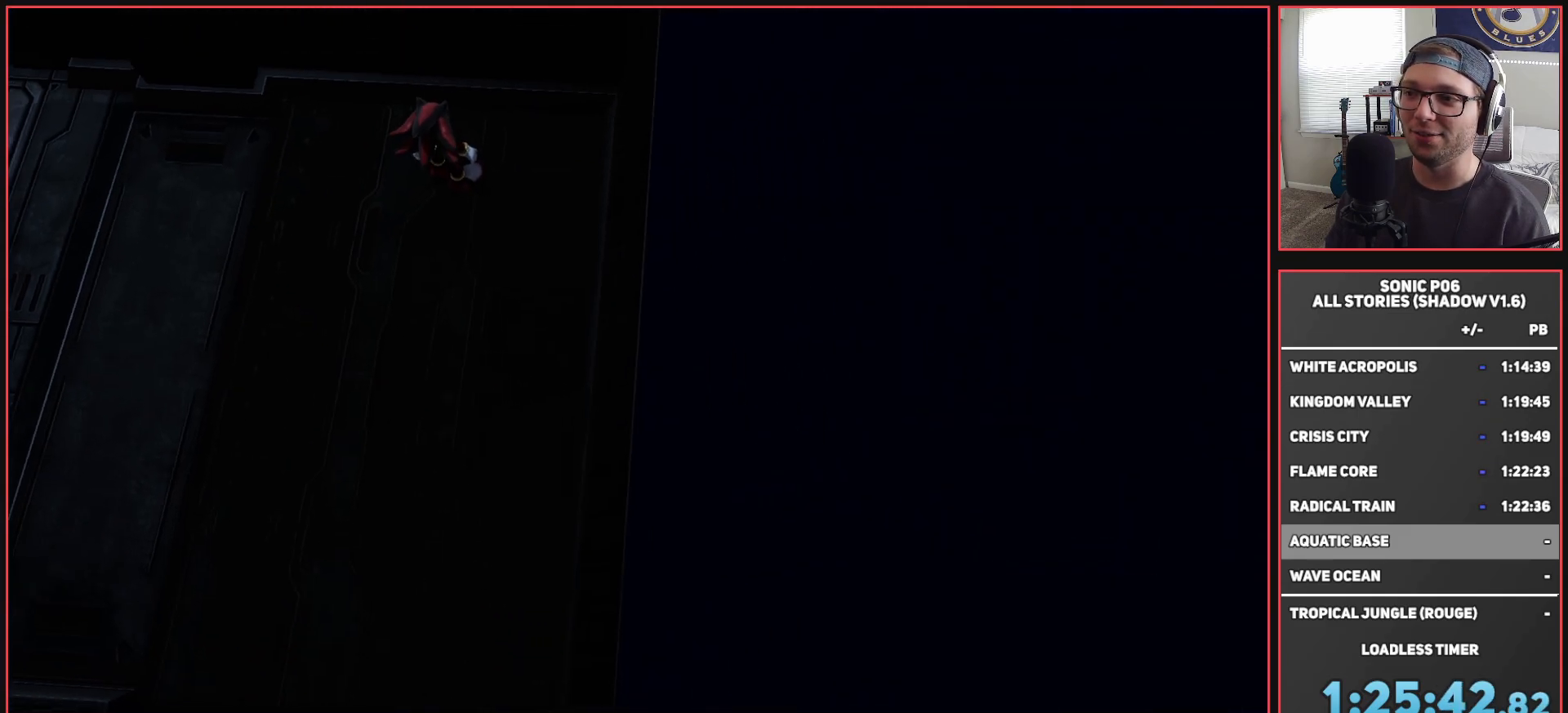
{"buttons": ["Y"], "left_stick": "center", "right_stick": "center", "events": [[117, "left_stick", "center"], [450, "Y", "down"]]}
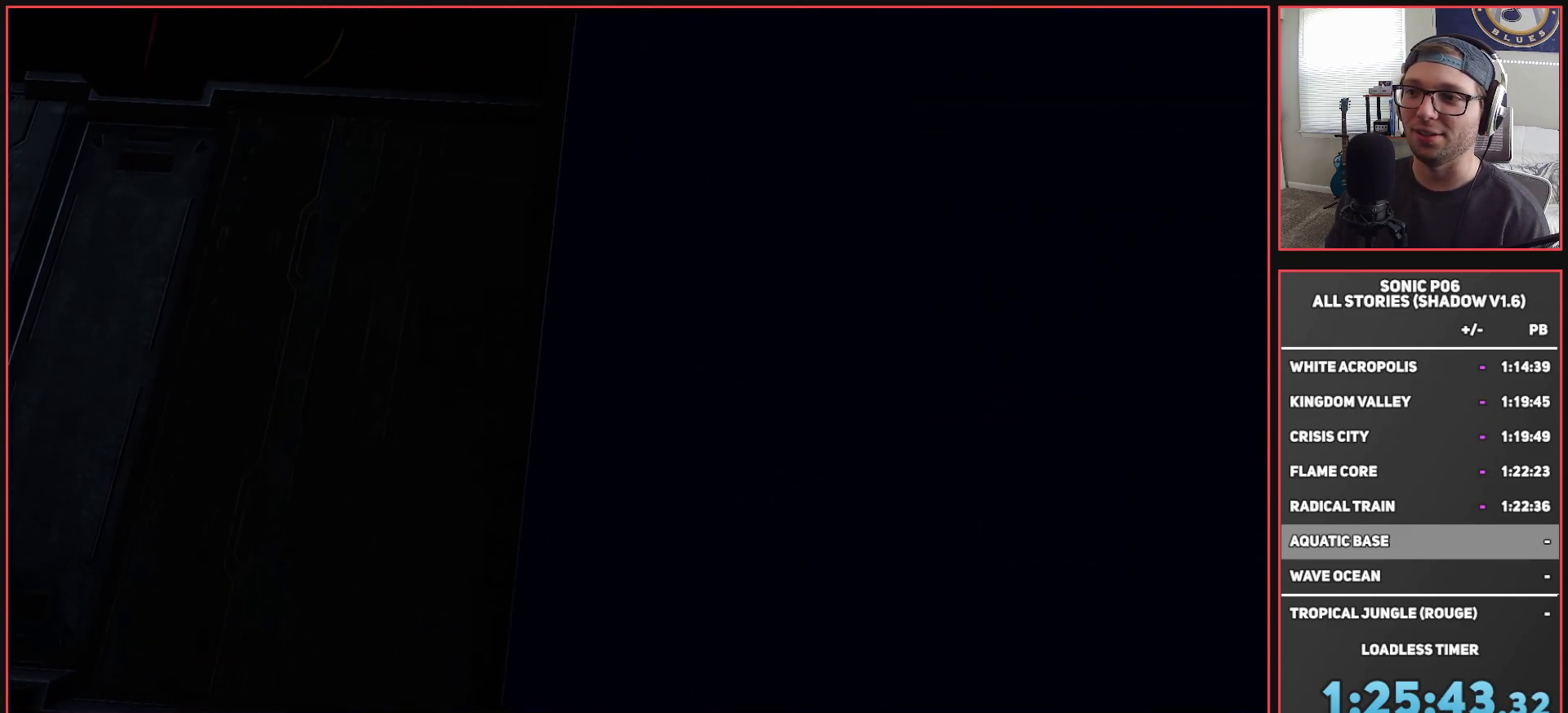
{"buttons": [], "left_stick": "left", "right_stick": "center", "events": [[50, "Y", "up"], [233, "SELECT", "down"], [367, "SELECT", "up"], [467, "left_stick", "left"]]}
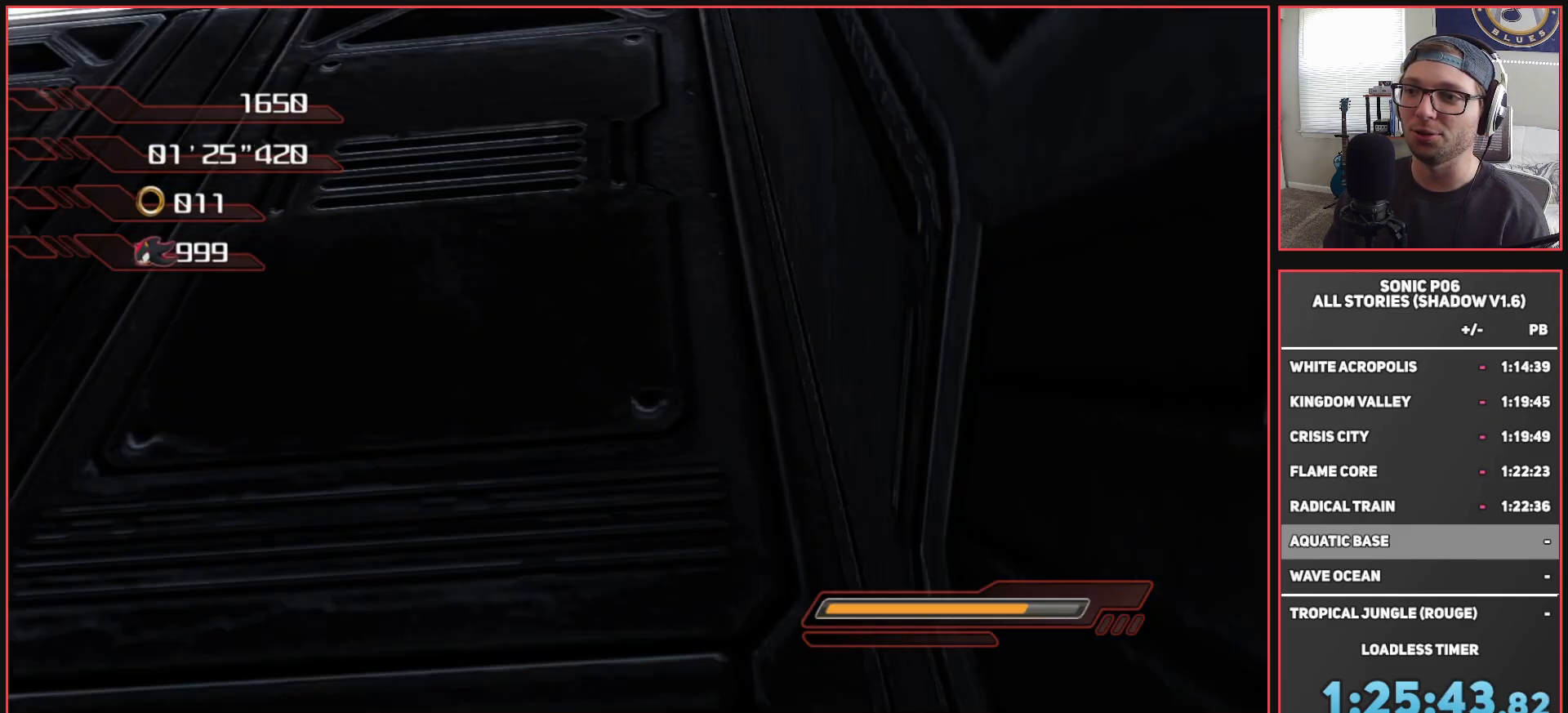
{"buttons": [], "left_stick": "center", "right_stick": "center", "events": [[133, "left_stick", "center"]]}
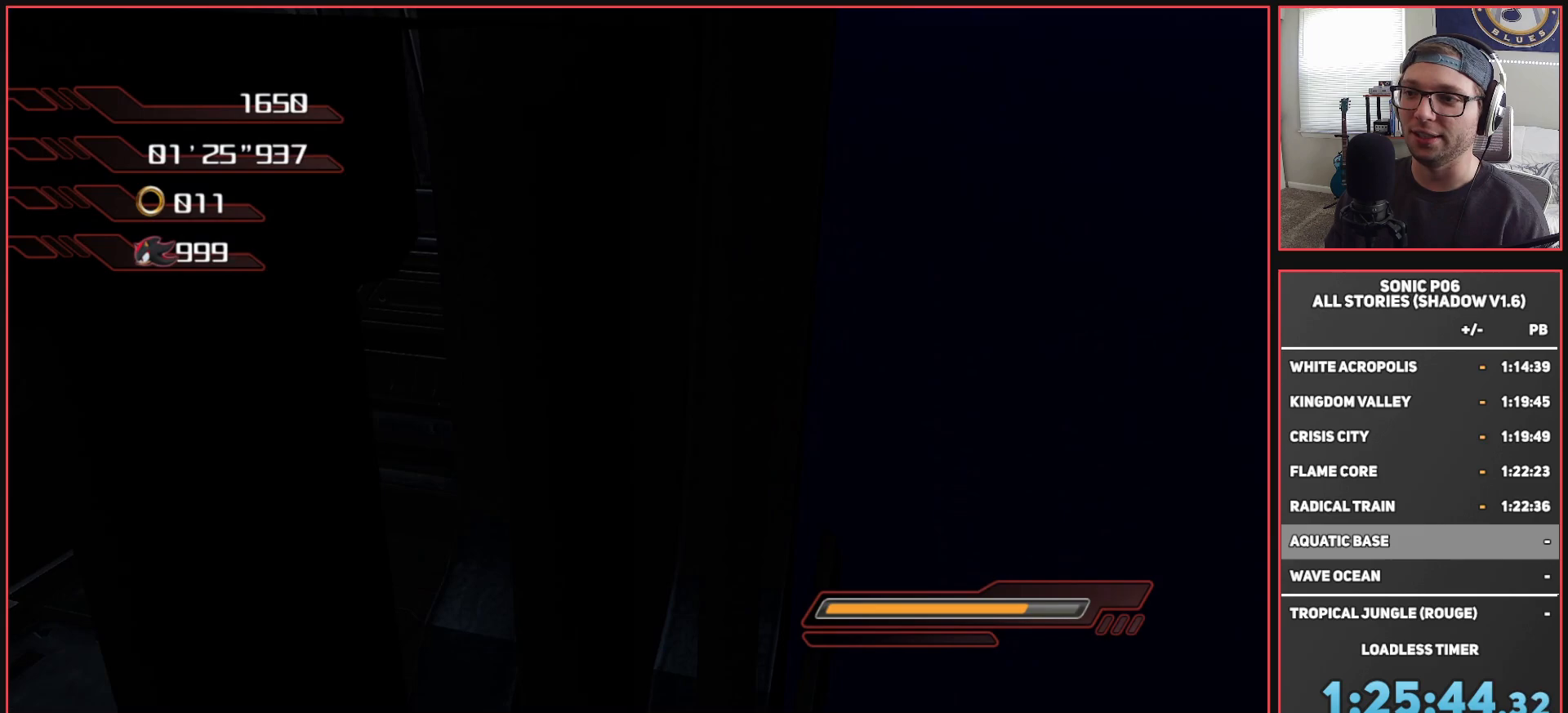
{"buttons": ["SELECT"], "left_stick": "center", "right_stick": "center", "events": [[33, "right_stick", "right"], [433, "SELECT", "down"], [483, "right_stick", "center"]]}
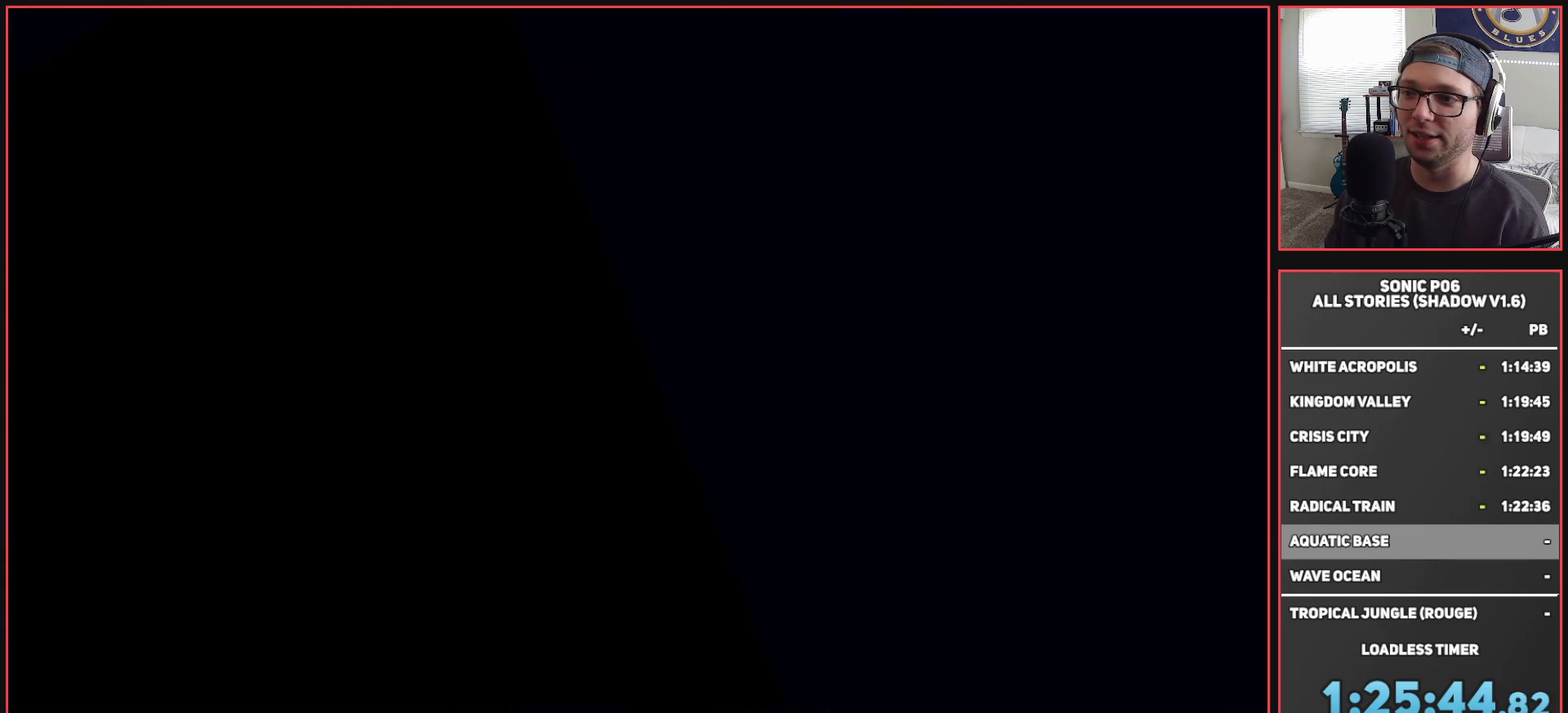
{"buttons": ["L1"], "left_stick": "down", "right_stick": "center", "events": [[67, "SELECT", "up"], [217, "left_stick", "down"], [267, "right_stick", "down"], [333, "L1", "down"], [417, "right_stick", "center"]]}
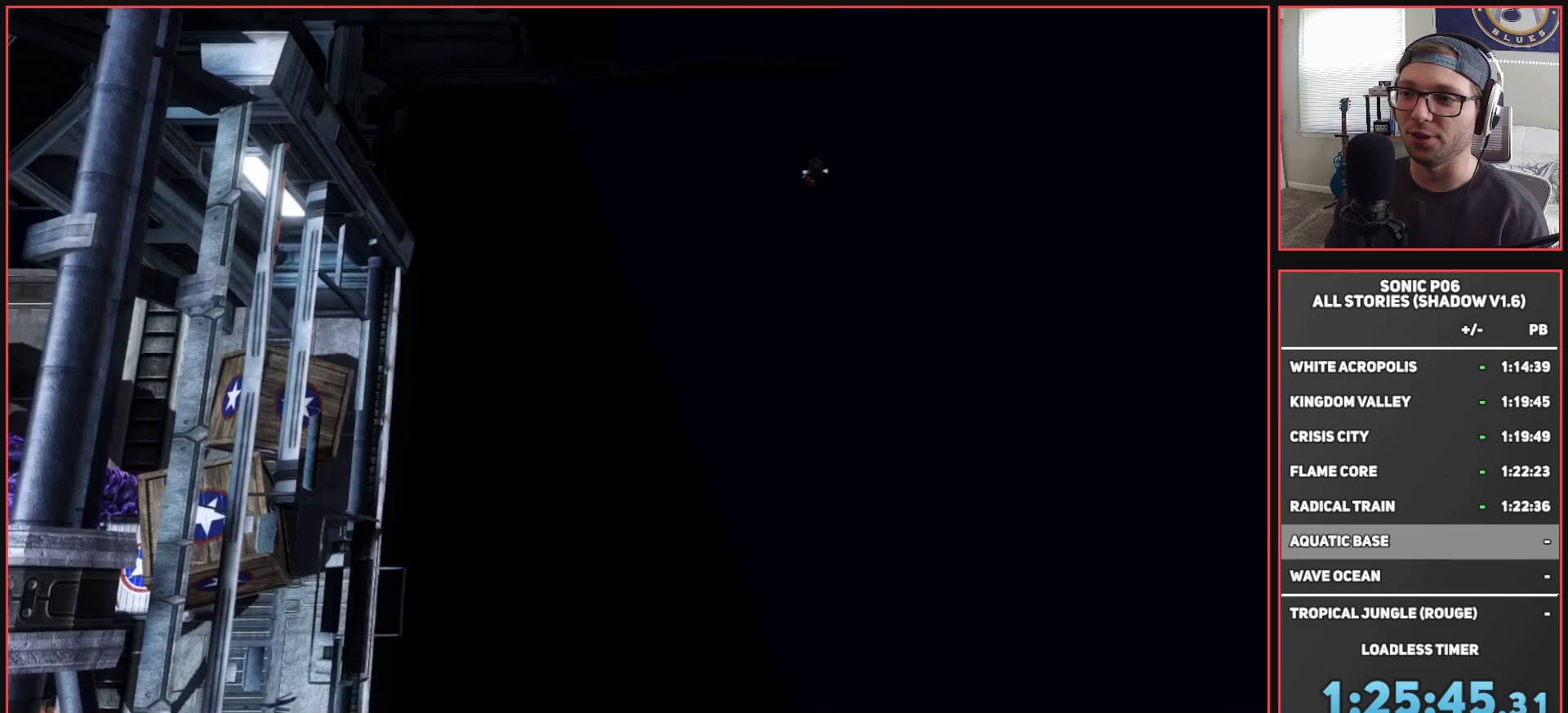
{"buttons": ["L1"], "left_stick": "up", "right_stick": "center", "events": [[200, "left_stick", "center"], [200, "right_stick", "up"], [383, "right_stick", "center"], [500, "left_stick", "up"]]}
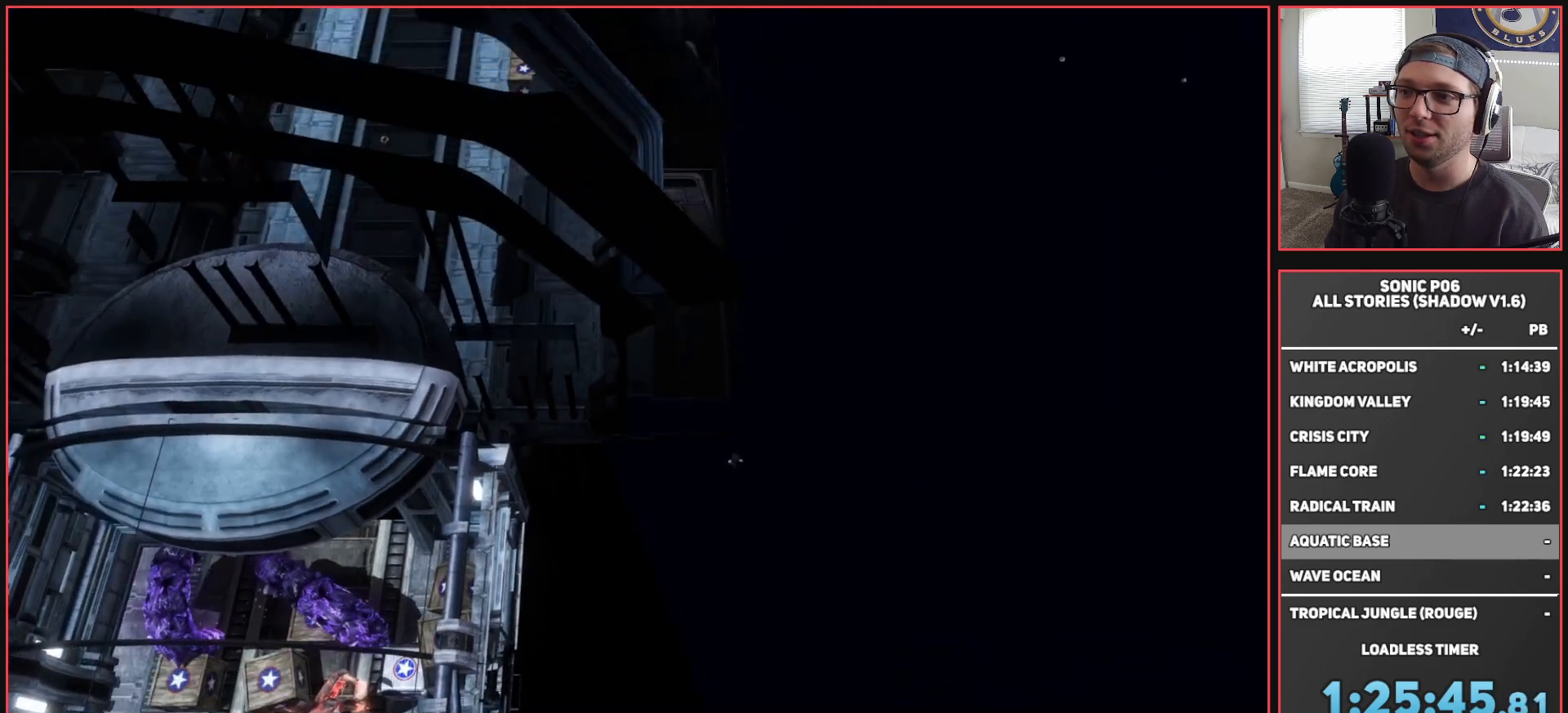
{"buttons": ["L1"], "left_stick": "center", "right_stick": "up", "events": [[317, "left_stick", "center"], [417, "right_stick", "up"]]}
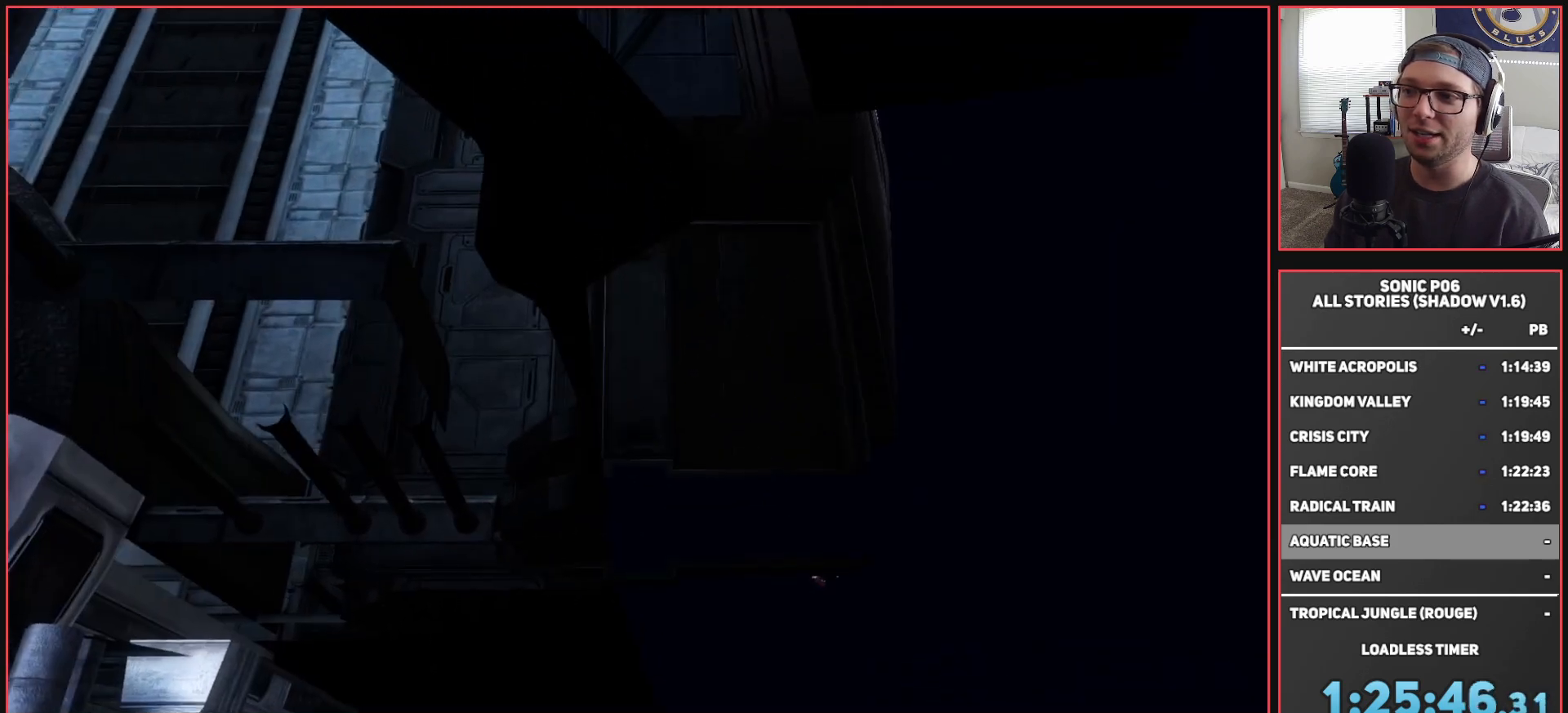
{"buttons": ["L1"], "left_stick": "center", "right_stick": "center", "events": [[17, "left_stick", "up-right"], [17, "right_stick", "center"], [83, "right_stick", "up"], [117, "left_stick", "center"], [217, "left_stick", "right"], [233, "right_stick", "center"], [350, "left_stick", "up"], [400, "left_stick", "center"]]}
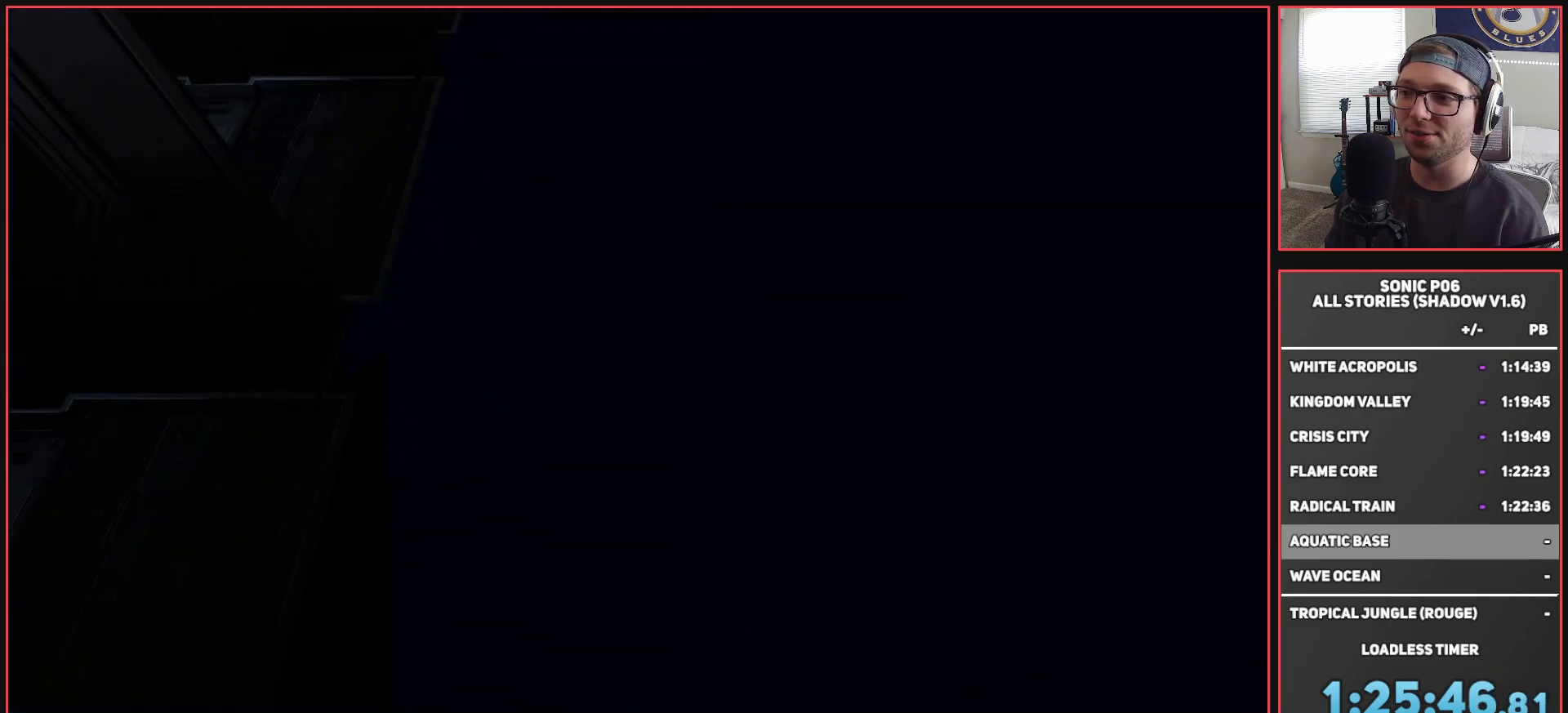
{"buttons": ["L1"], "left_stick": "center", "right_stick": "center", "events": [[150, "right_stick", "down"], [183, "left_stick", "down-left"], [283, "right_stick", "up-left"], [367, "left_stick", "center"], [417, "right_stick", "center"]]}
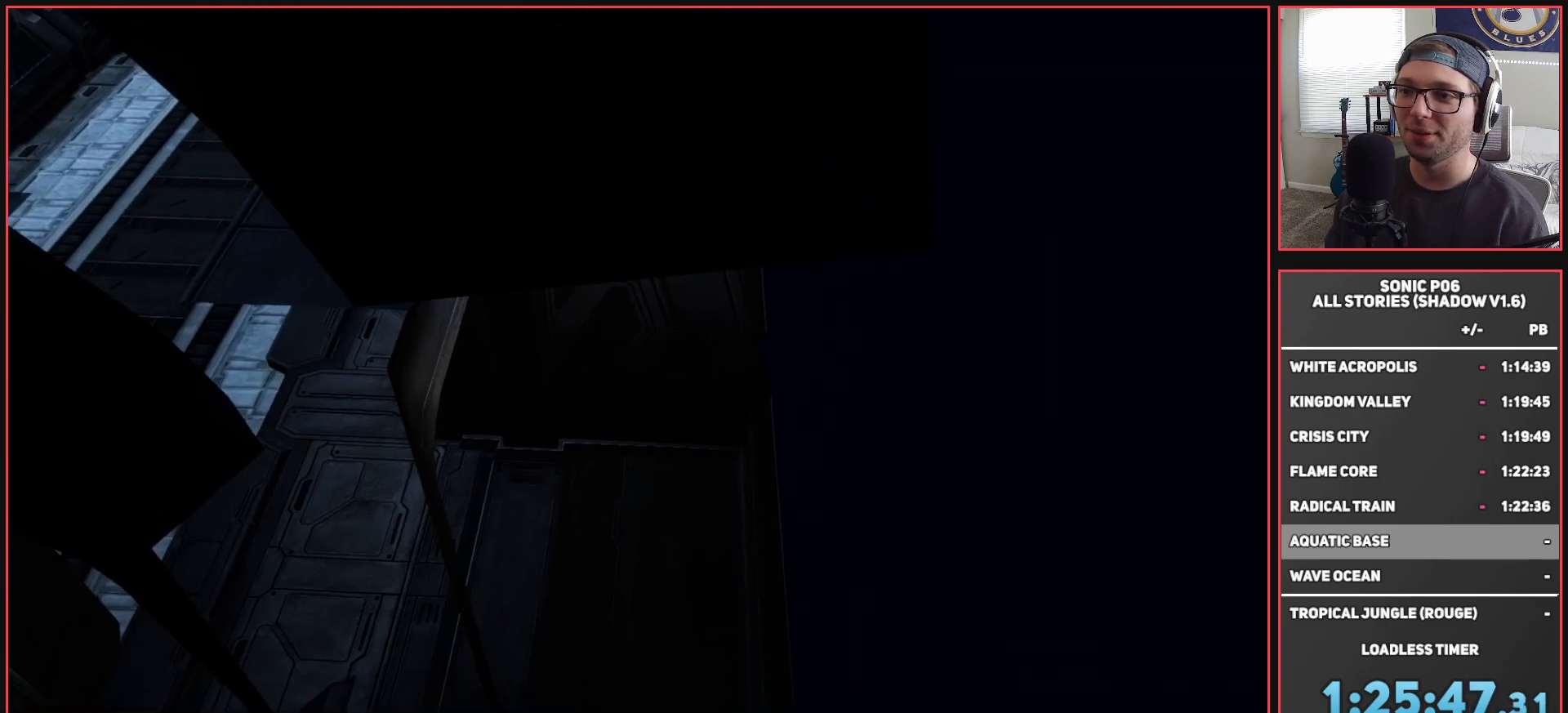
{"buttons": ["L1"], "left_stick": "center", "right_stick": "center", "events": [[300, "left_stick", "up-right"], [367, "left_stick", "center"]]}